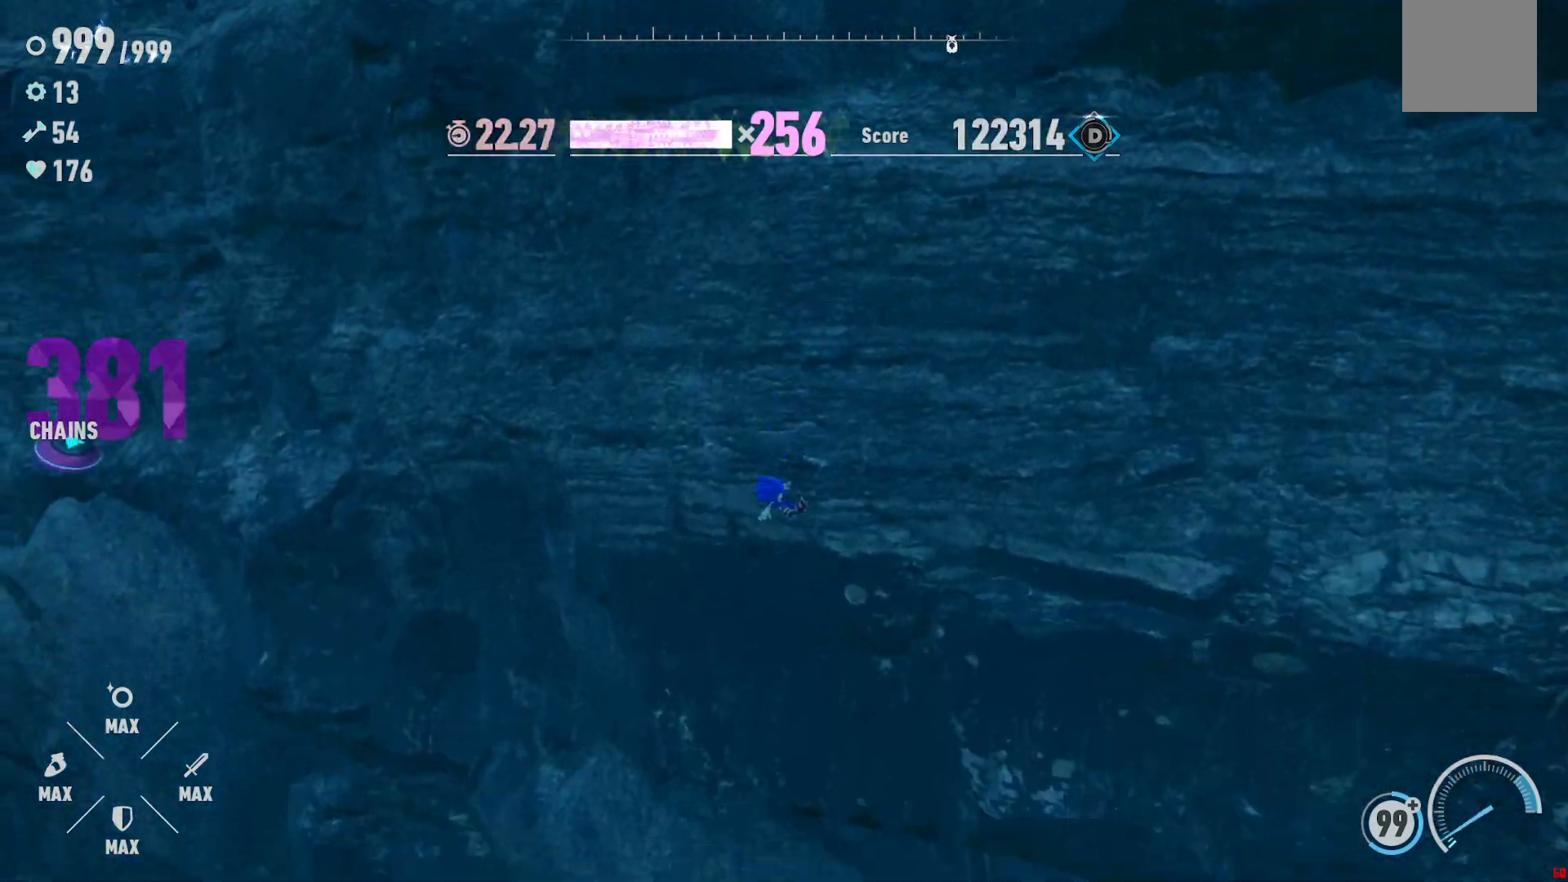
Gameplay with a controller (Xbox layout); each line is a JSON object with the inputs held at the frame after it (dt_ms = milliseconds from this image to that frame). "events" lists button and stick changes between this image and that frame as [ms after this image, input, new state], when the widget could be followed in between. Not read: A L3 R3.
{"dt_ms": 500, "buttons": ["R2"], "left_stick": "down", "right_stick": "right", "events": [[250, "right_stick", "right"], [283, "R2", "up"], [383, "R2", "down"], [500, "left_stick", "down"]]}
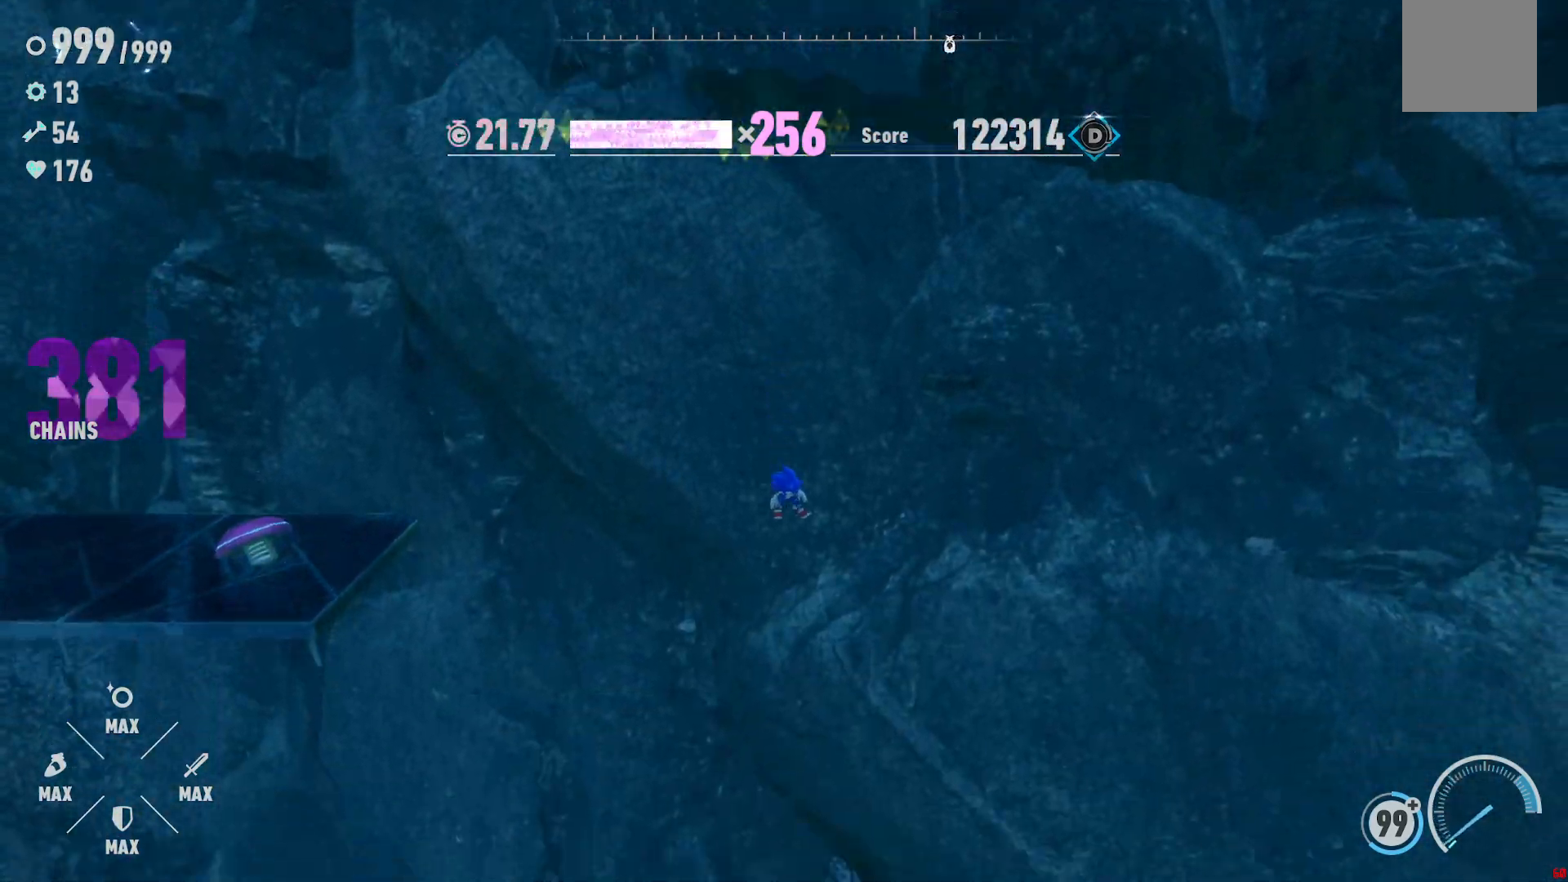
{"dt_ms": 500, "buttons": ["R2"], "left_stick": "down", "right_stick": "right", "events": [[217, "R2", "up"], [333, "R2", "down"]]}
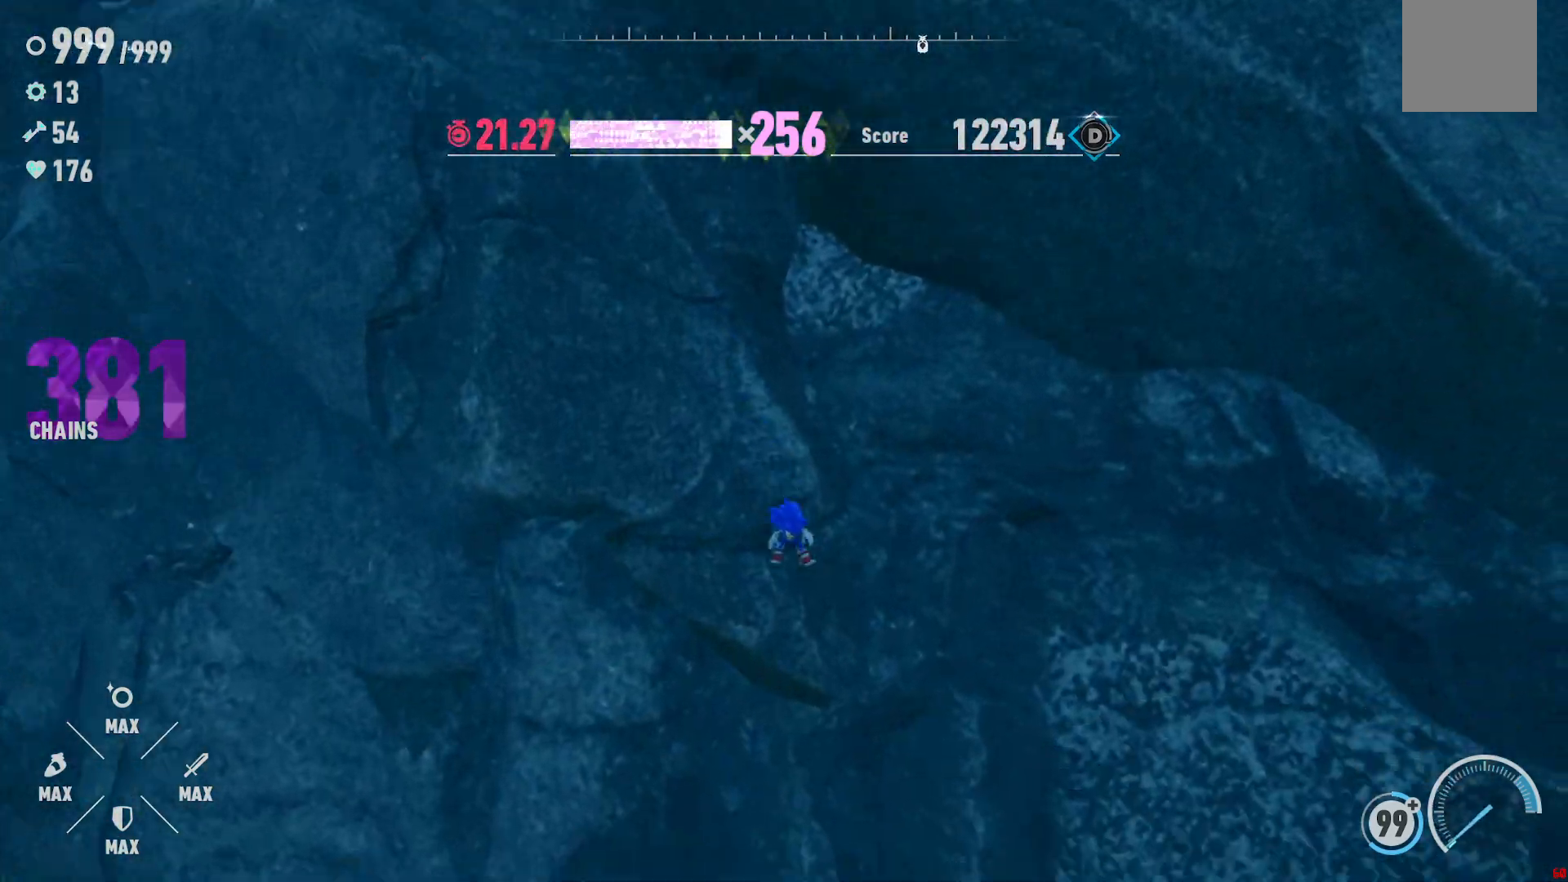
{"dt_ms": 500, "buttons": [], "left_stick": "up-right", "right_stick": "right", "events": [[83, "R2", "up"], [217, "R2", "down"], [233, "left_stick", "down-right"], [333, "left_stick", "right"], [467, "left_stick", "up-right"], [500, "R2", "up"]]}
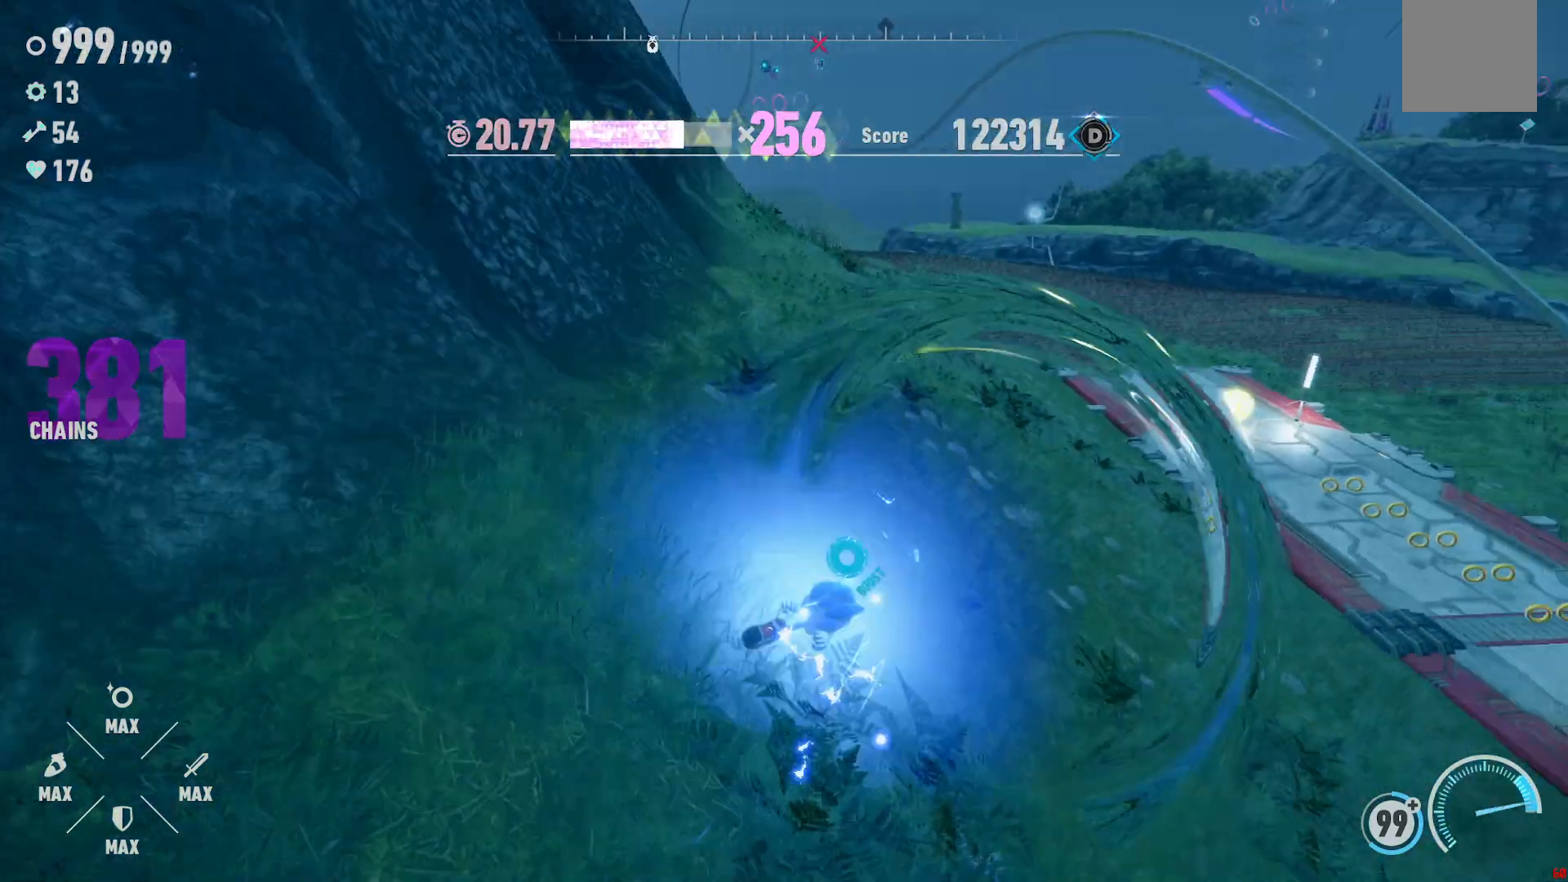
{"dt_ms": 500, "buttons": ["R2"], "left_stick": "up", "right_stick": "center", "events": [[100, "R2", "down"], [150, "right_stick", "up-right"], [283, "right_stick", "center"], [333, "left_stick", "up"]]}
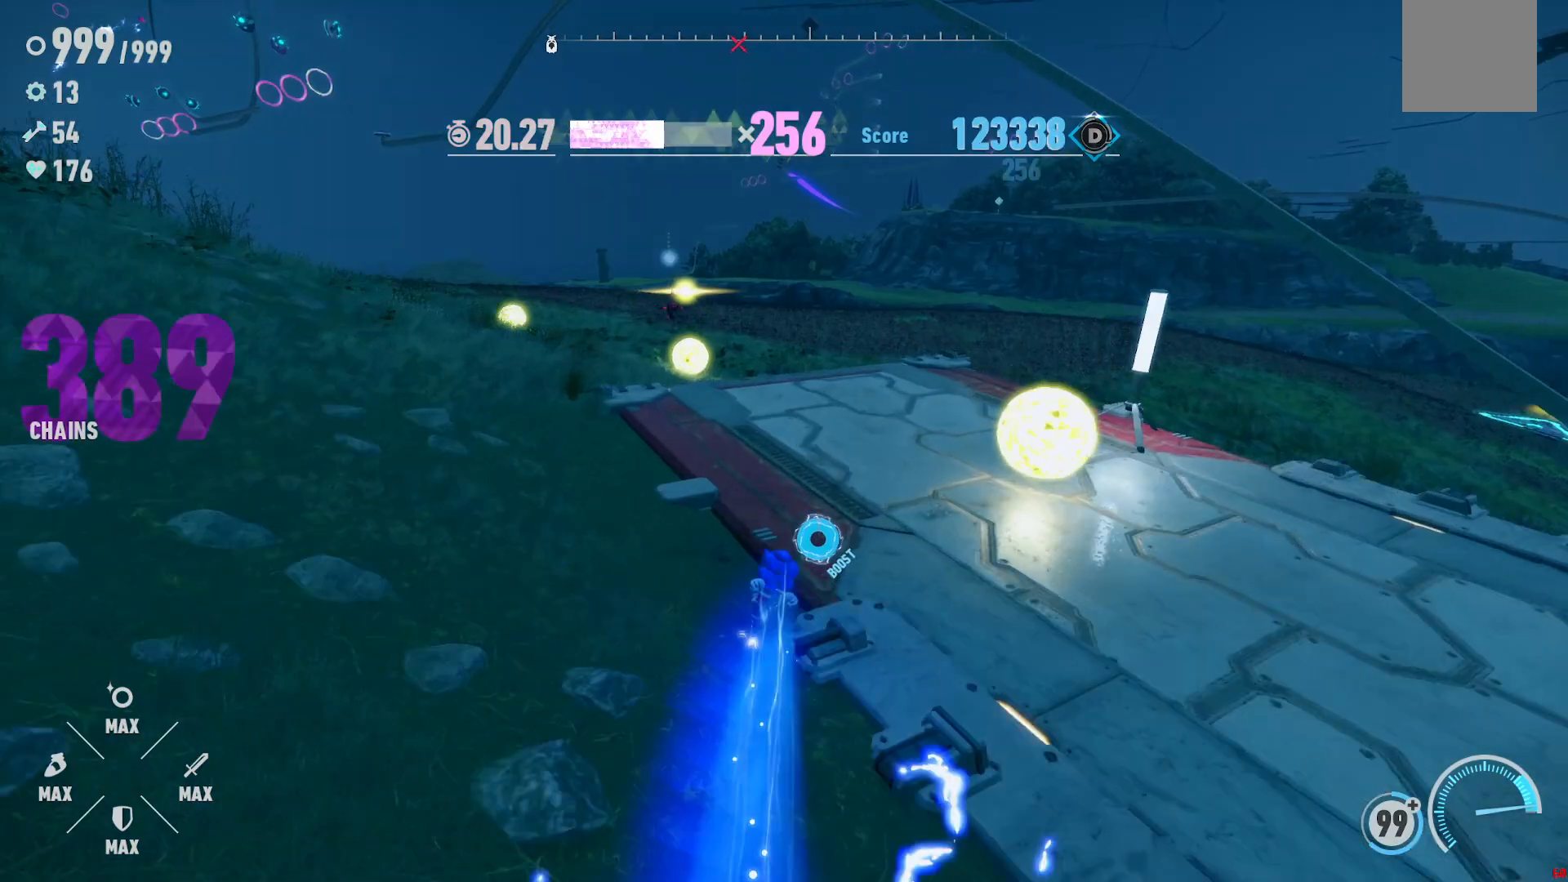
{"dt_ms": 500, "buttons": ["R2"], "left_stick": "up", "right_stick": "left", "events": [[150, "left_stick", "up-left"], [267, "right_stick", "left"], [367, "left_stick", "up"]]}
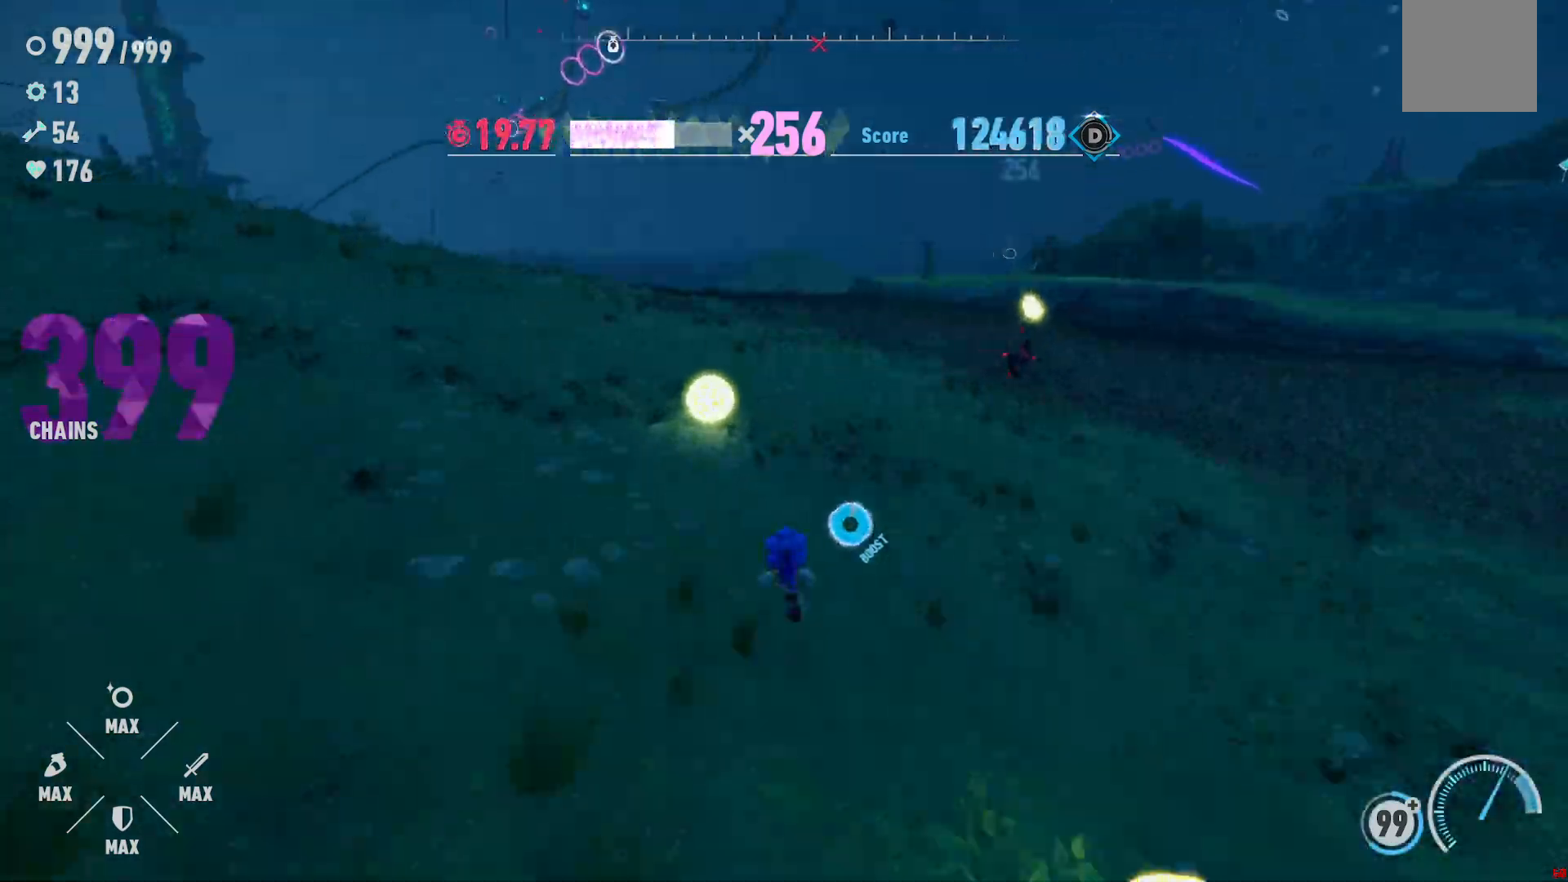
{"dt_ms": 500, "buttons": ["R2"], "left_stick": "up-right", "right_stick": "right", "events": [[200, "right_stick", "center"], [383, "left_stick", "up-right"], [417, "right_stick", "right"]]}
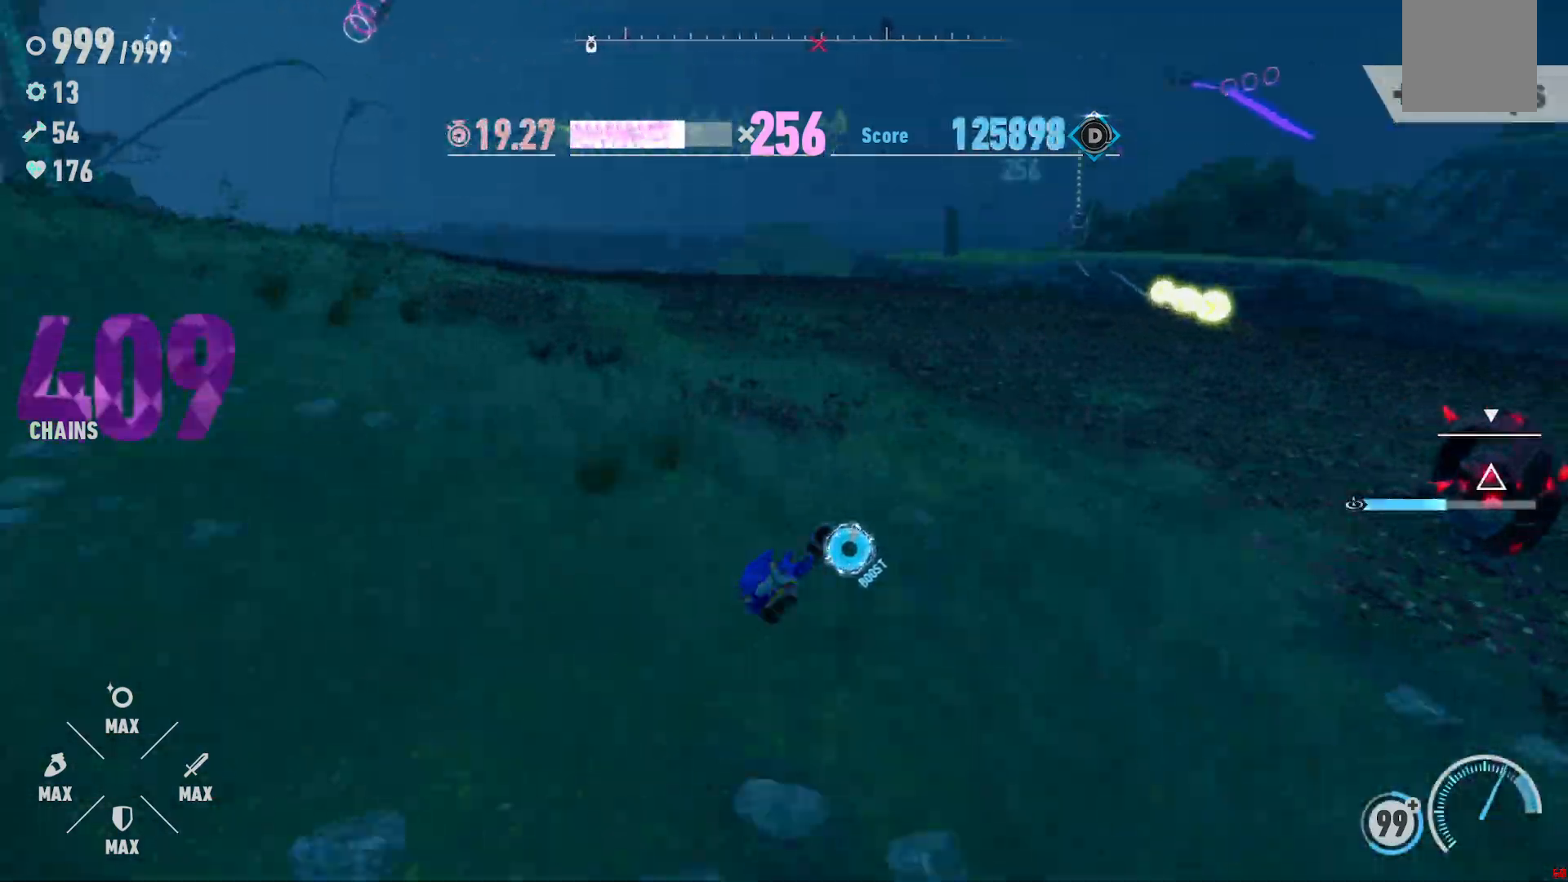
{"dt_ms": 1000, "buttons": [], "left_stick": "up", "right_stick": "center"}
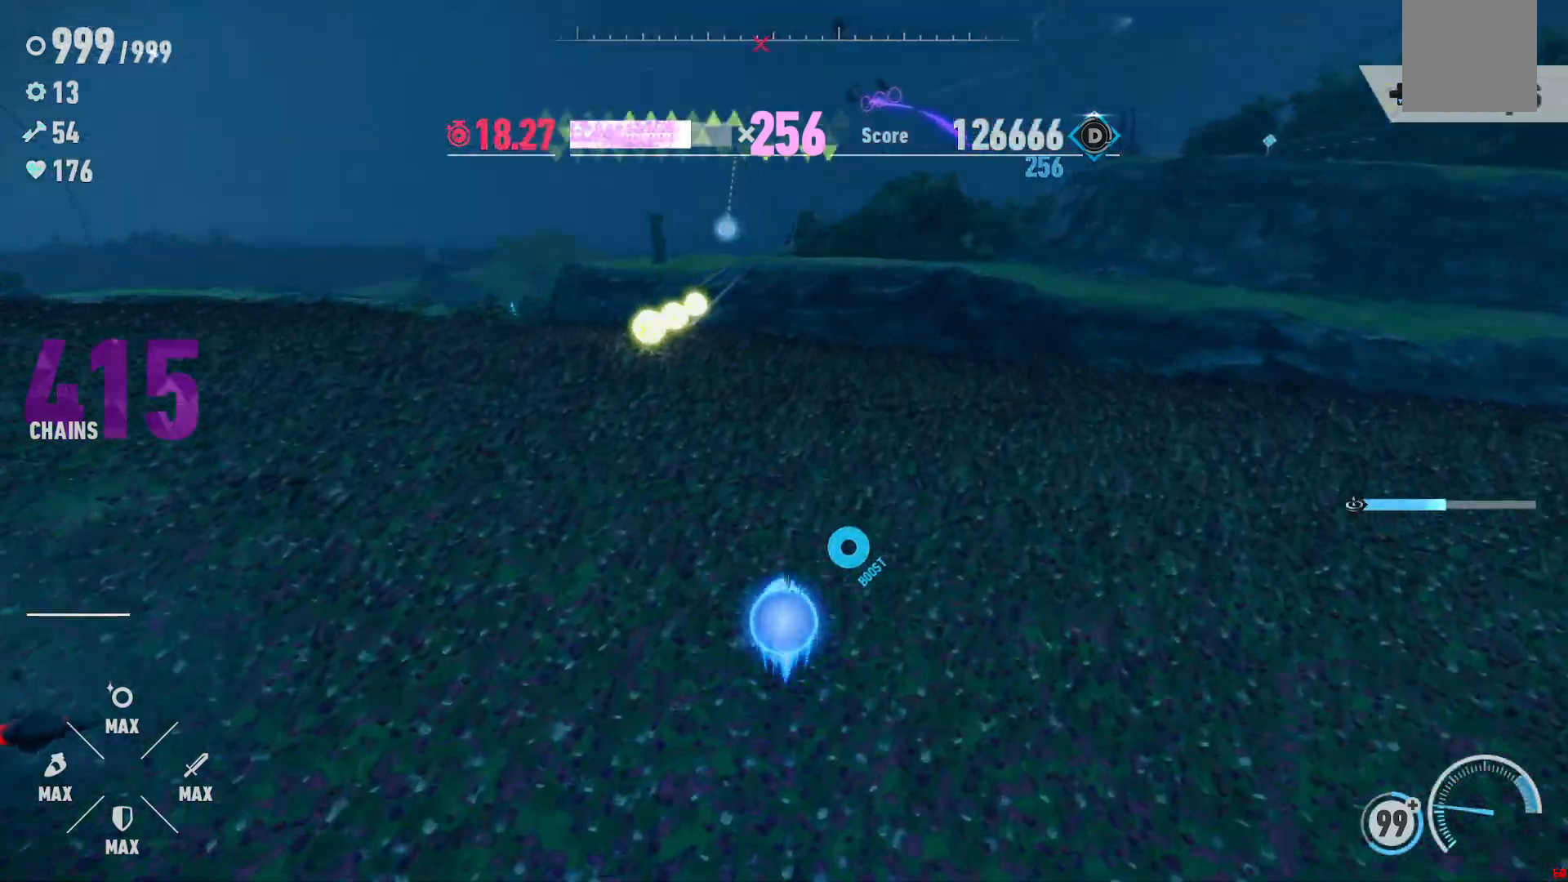
{"dt_ms": 500, "buttons": ["R2"], "left_stick": "up", "right_stick": "center", "events": [[183, "R2", "down"]]}
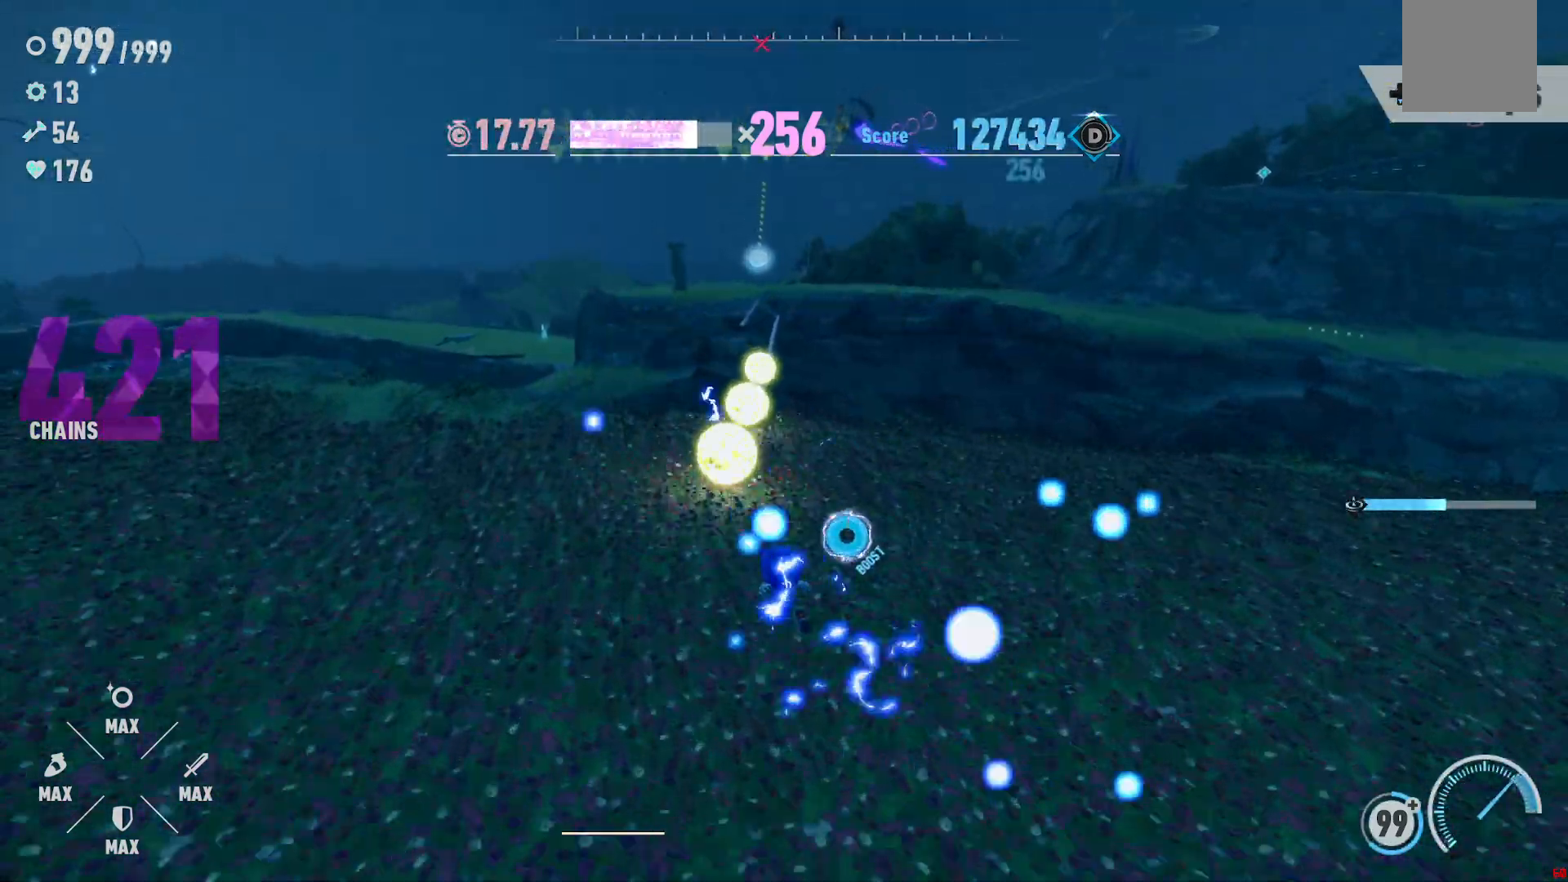
{"dt_ms": 500, "buttons": ["R2"], "left_stick": "up", "right_stick": "center", "events": []}
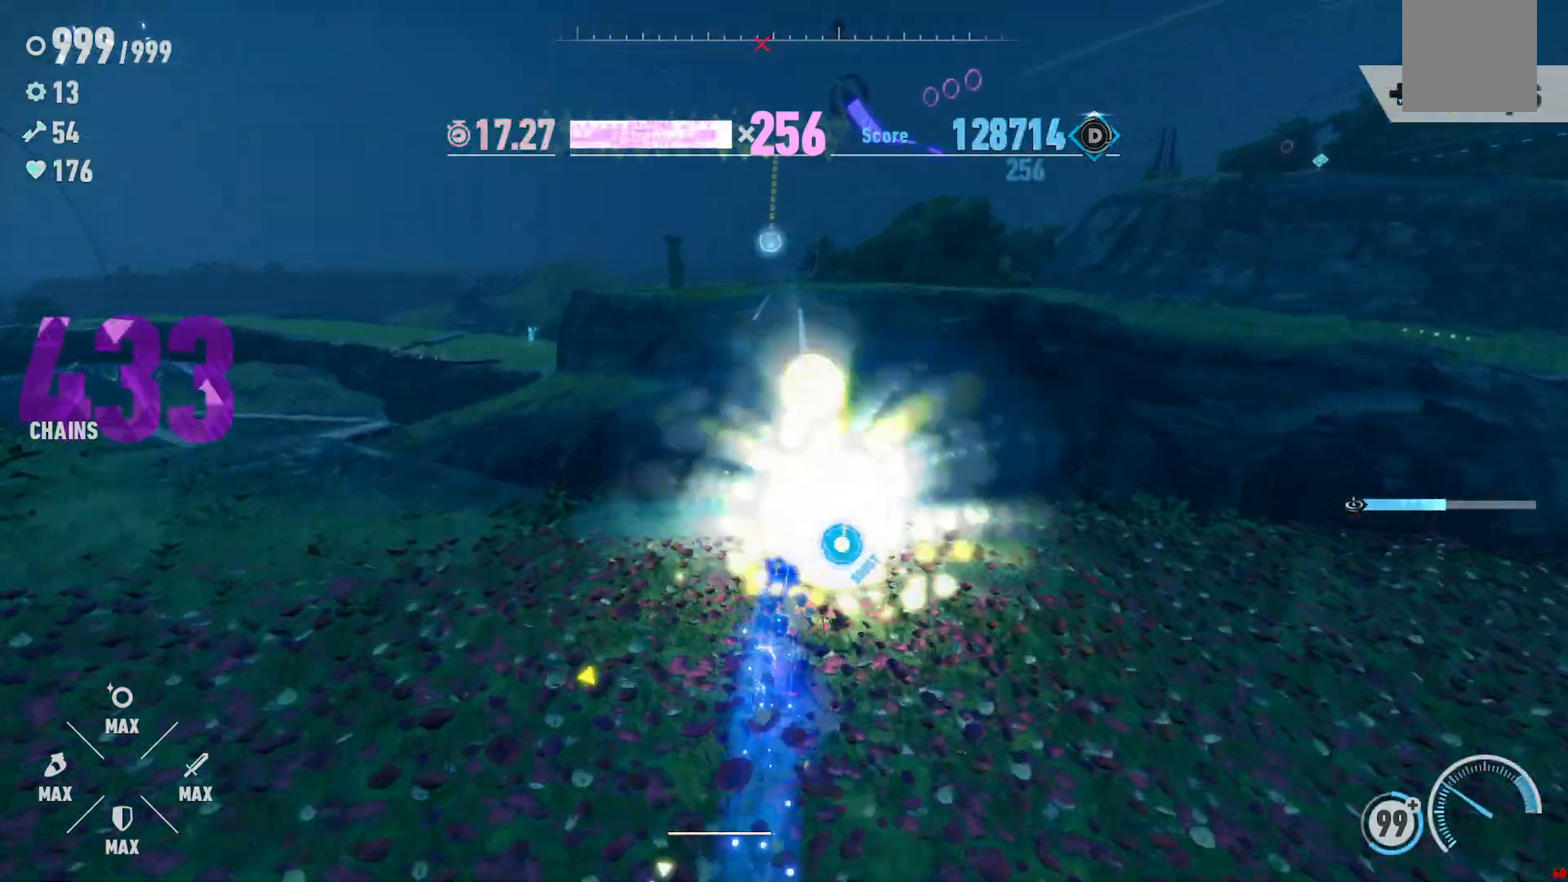
{"dt_ms": 500, "buttons": ["R2"], "left_stick": "up", "right_stick": "center", "events": [[117, "R2", "up"], [167, "R2", "down"]]}
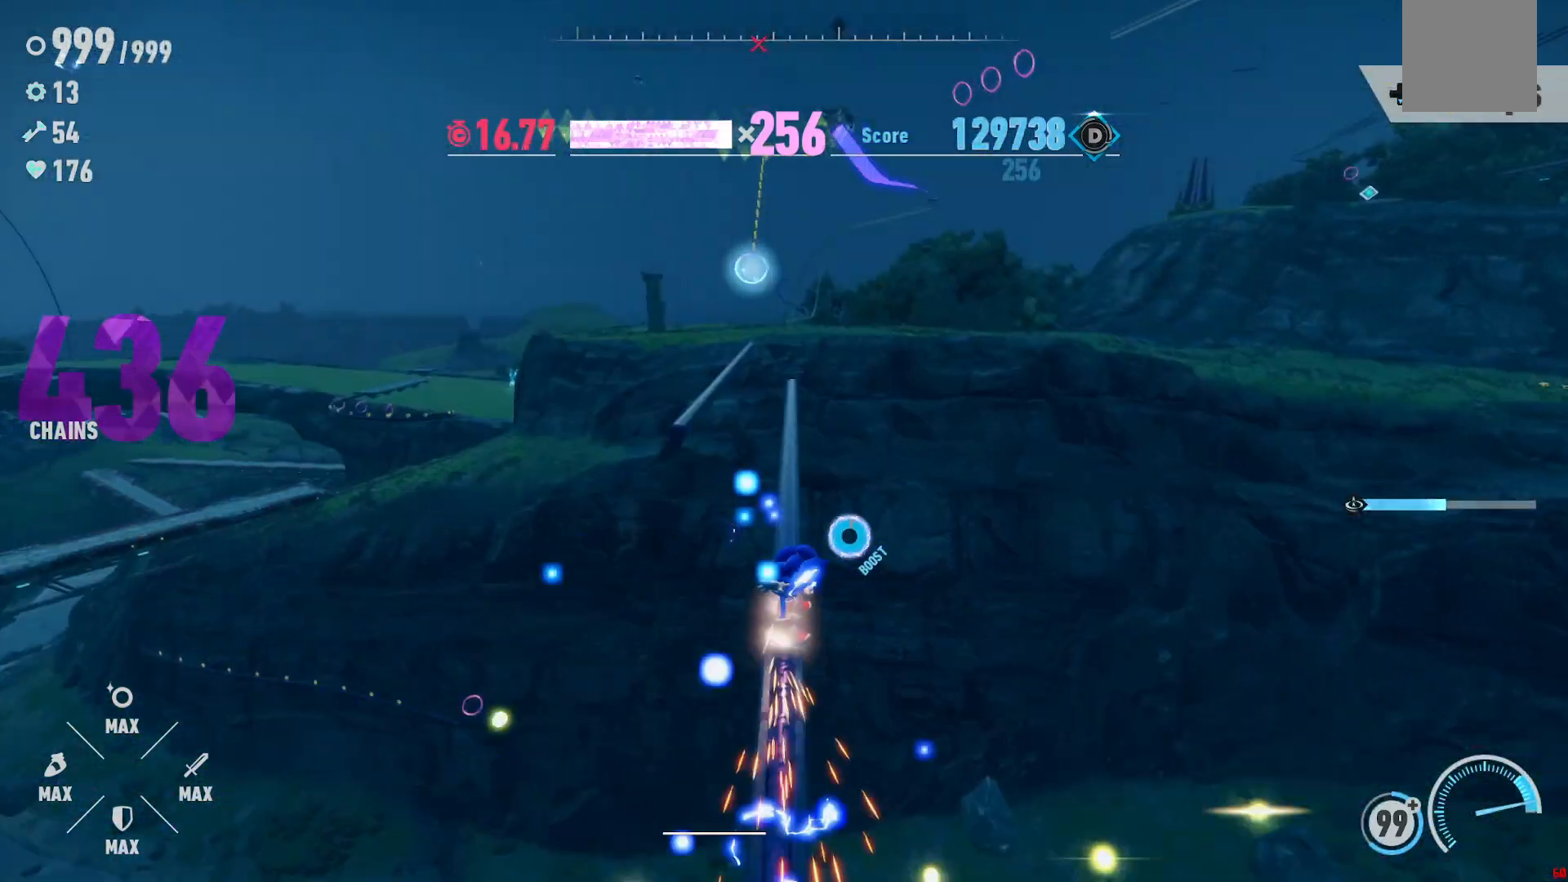
{"dt_ms": 500, "buttons": ["R2"], "left_stick": "up", "right_stick": "center", "events": []}
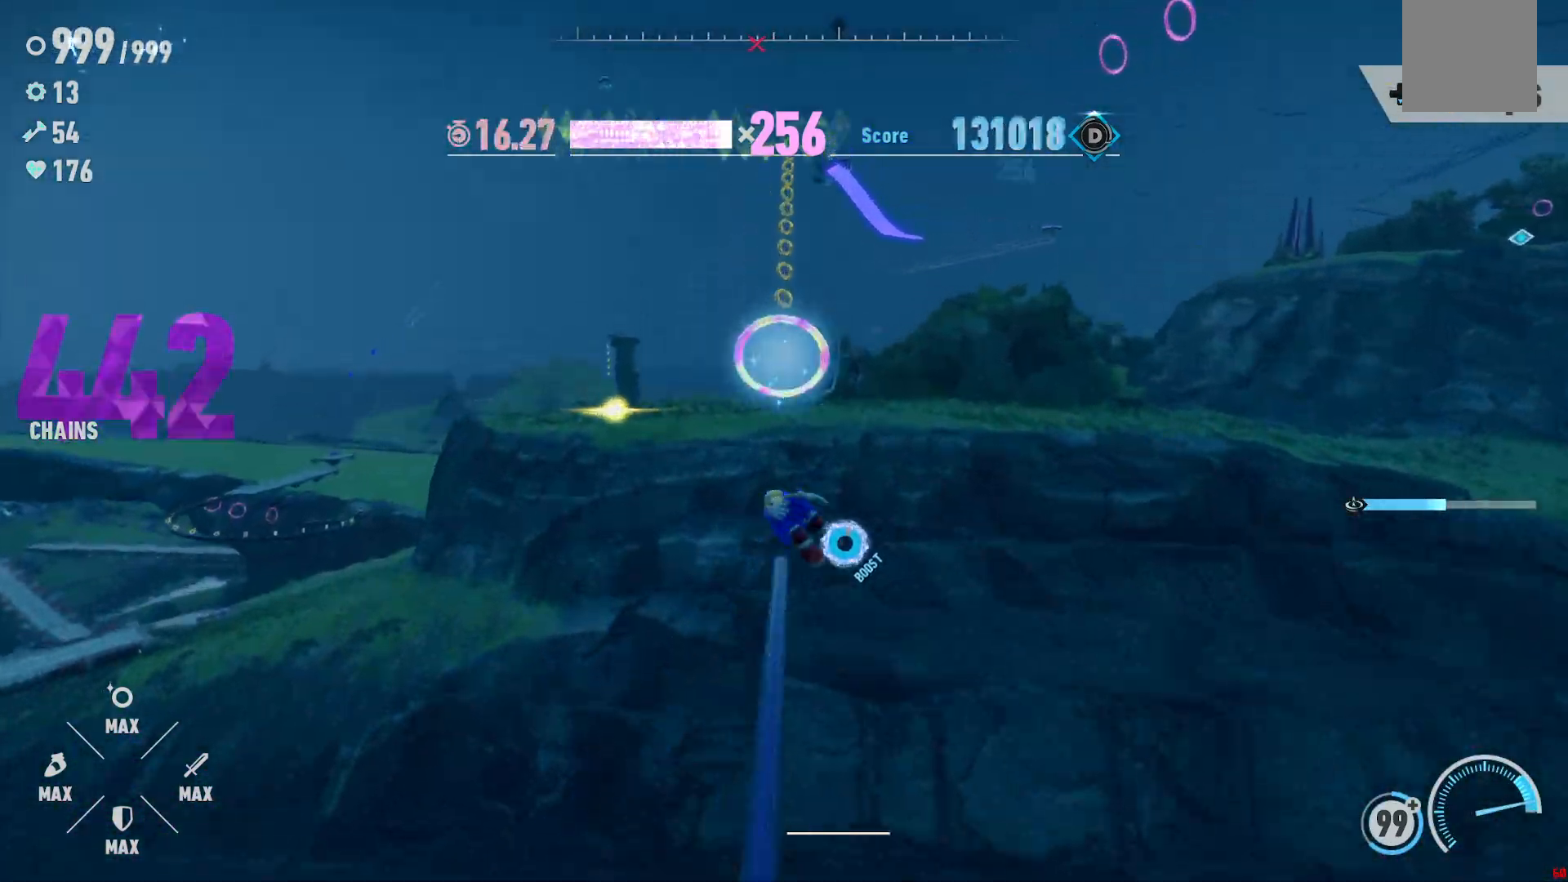
{"dt_ms": 500, "buttons": ["R2"], "left_stick": "up", "right_stick": "center"}